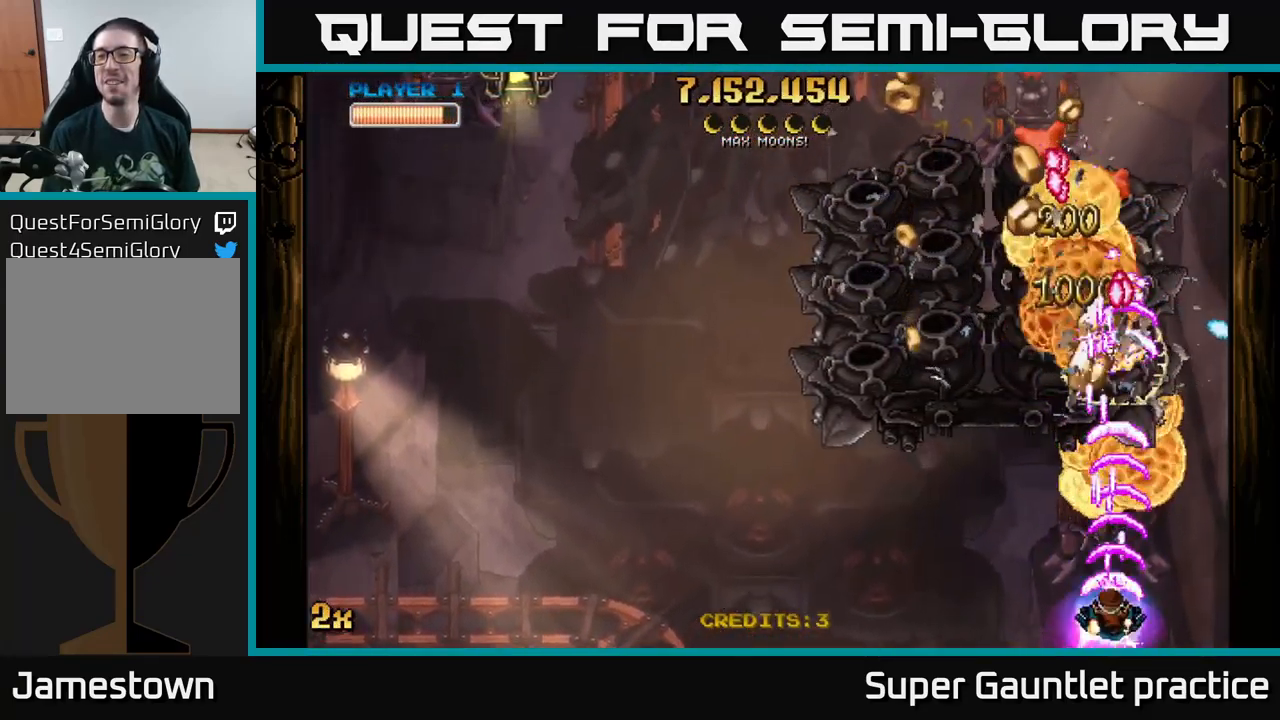
Gameplay with a controller (Xbox layout); each line is a JSON object with the inputs held at the frame after it. "events" lists button and stick changes between this image and that frame as [ms after this image, input, new state], when the widget could be followed in between. Not read: right_stick.
{"buttons": ["A"], "left_stick": "up", "events": [[150, "left_stick", "down-left"], [300, "left_stick", "up-left"], [400, "left_stick", "up"]]}
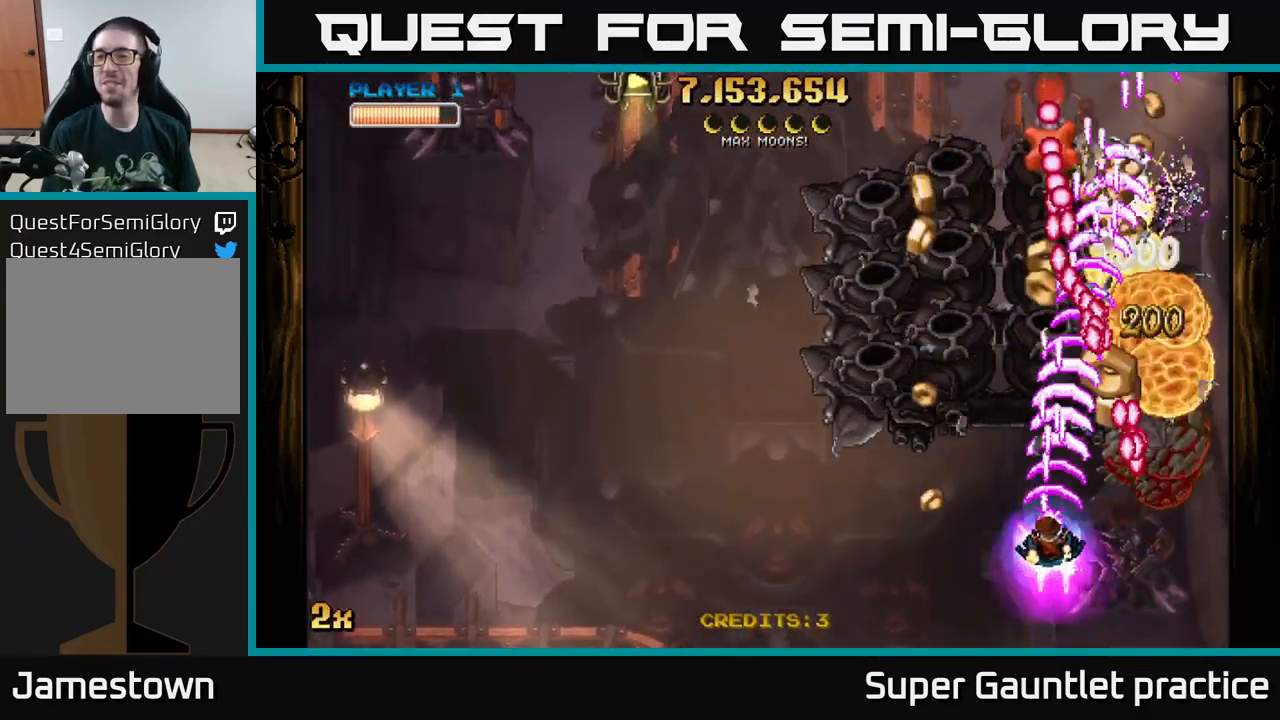
{"buttons": ["A"], "left_stick": "down-left", "events": [[83, "left_stick", "center"], [183, "left_stick", "left"], [317, "left_stick", "center"], [367, "left_stick", "down-left"]]}
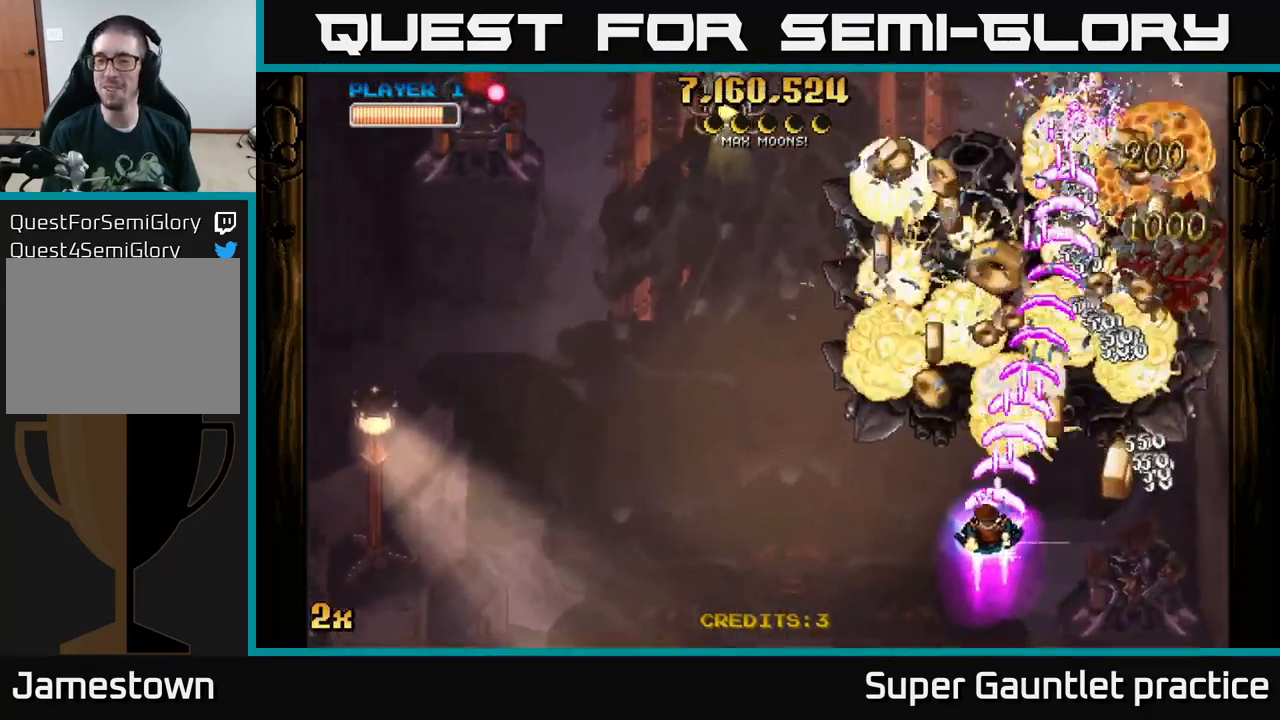
{"buttons": ["A"], "left_stick": "right", "events": [[67, "left_stick", "up-left"], [317, "left_stick", "right"]]}
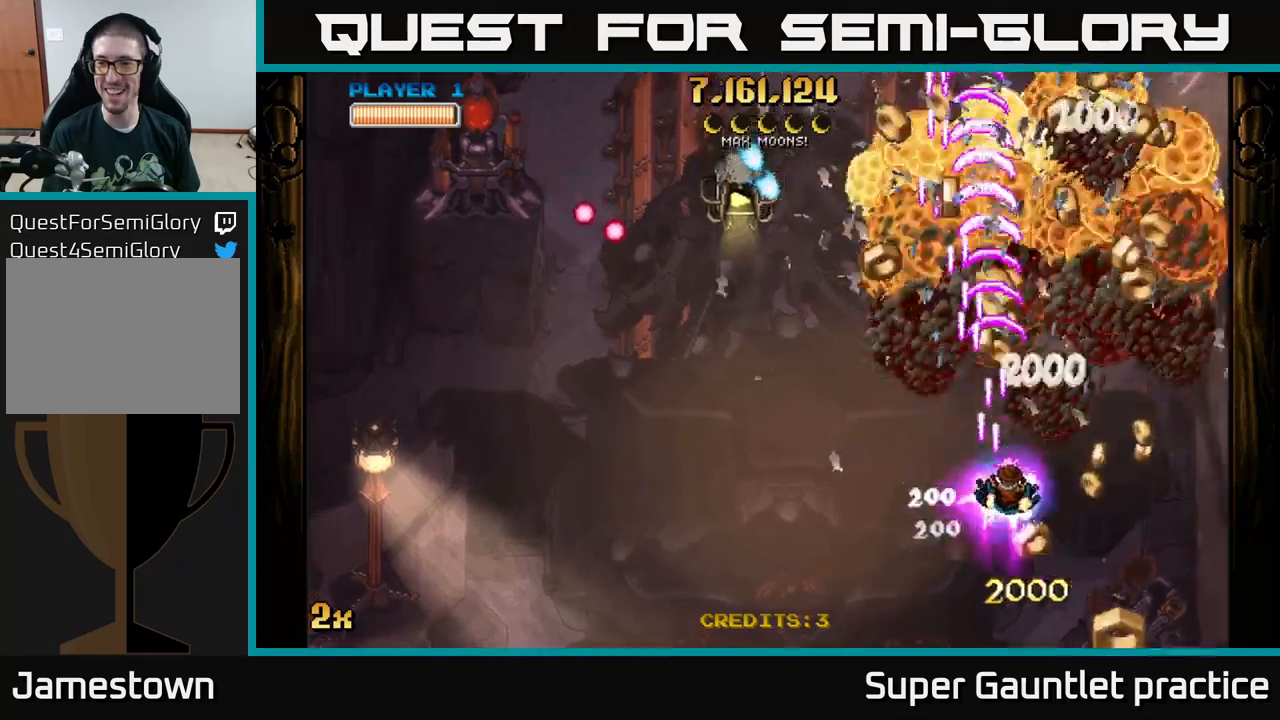
{"buttons": ["A"], "left_stick": "up-right", "events": [[167, "X", "down"], [167, "left_stick", "up-left"], [284, "X", "up"], [500, "left_stick", "up-right"]]}
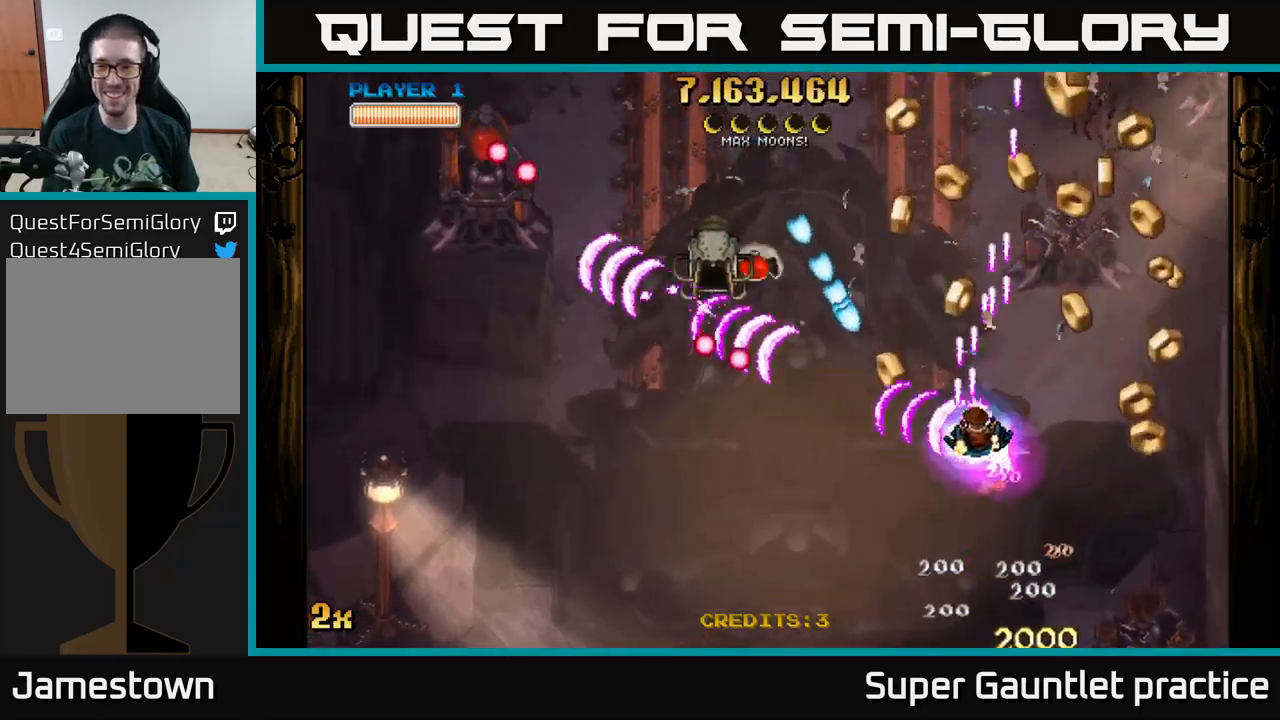
{"buttons": ["A"], "left_stick": "right", "events": [[267, "left_stick", "left"], [350, "left_stick", "down"], [417, "left_stick", "right"]]}
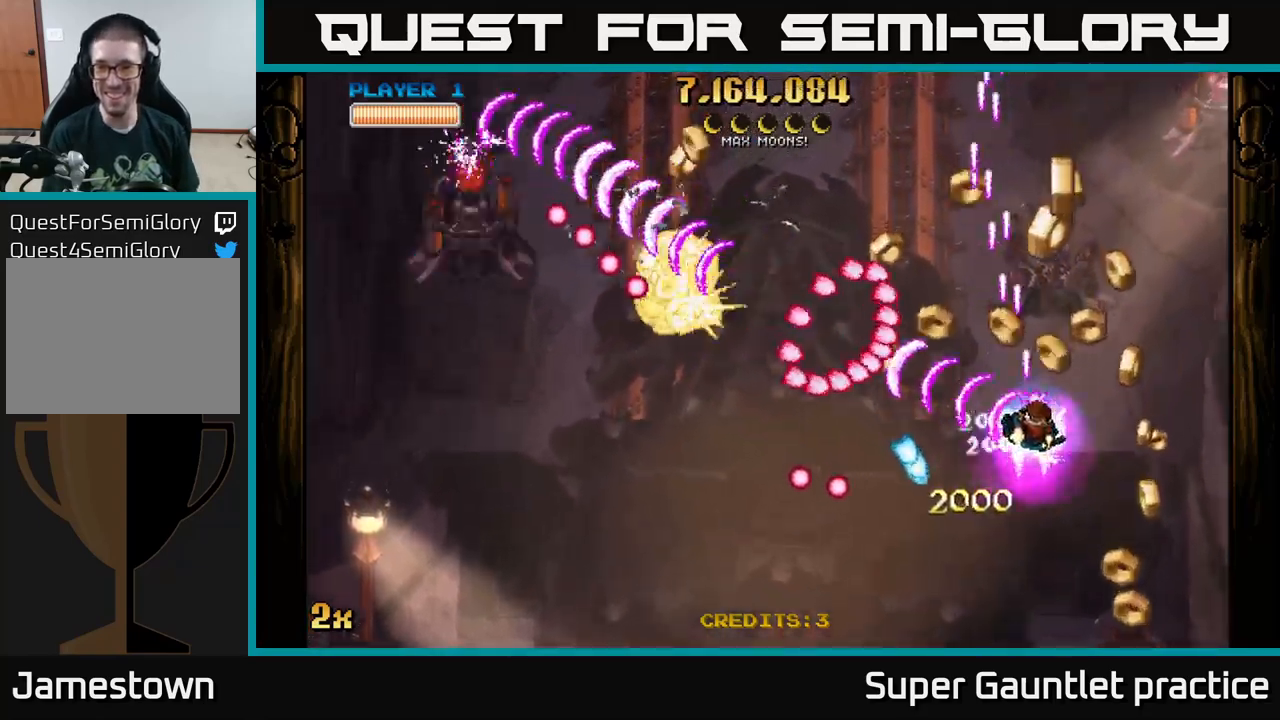
{"buttons": ["A"], "left_stick": "up-left", "events": [[134, "left_stick", "up-left"], [250, "left_stick", "up-right"], [467, "left_stick", "up-left"]]}
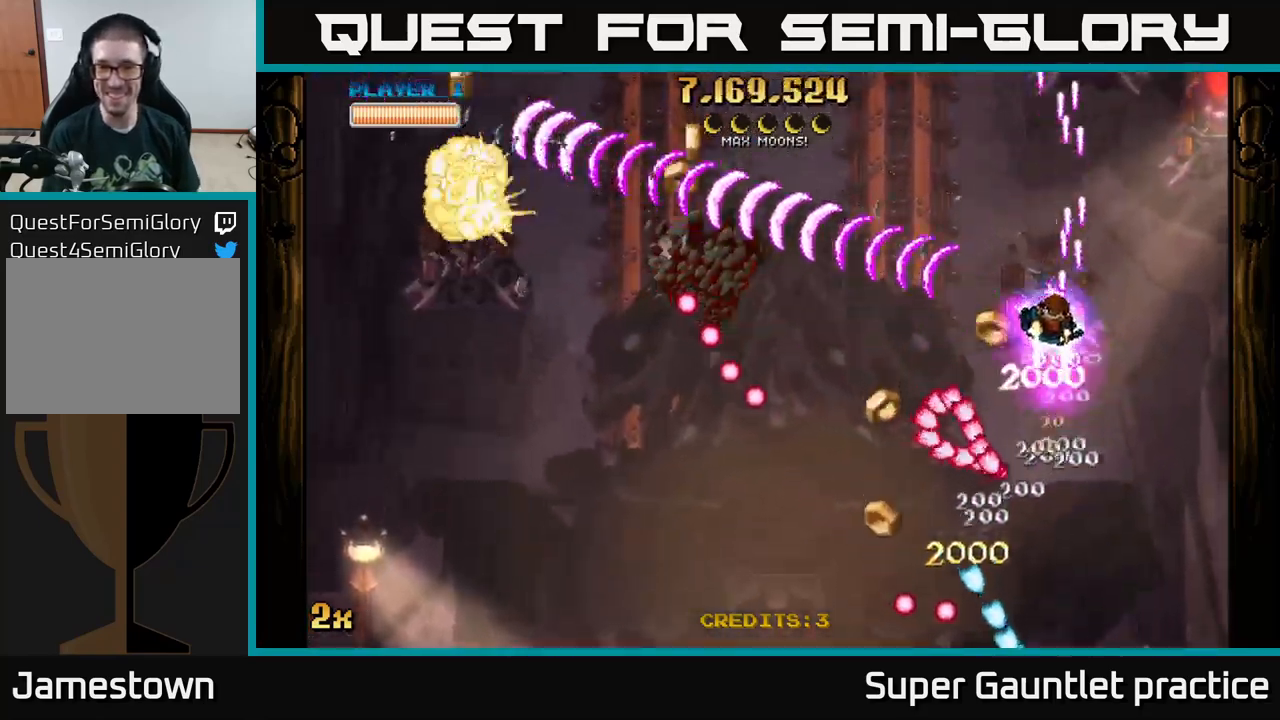
{"buttons": ["A"], "left_stick": "down-left", "events": [[17, "left_stick", "left"], [84, "X", "down"], [184, "X", "up"], [200, "left_stick", "up-left"], [400, "left_stick", "left"], [500, "left_stick", "down-left"]]}
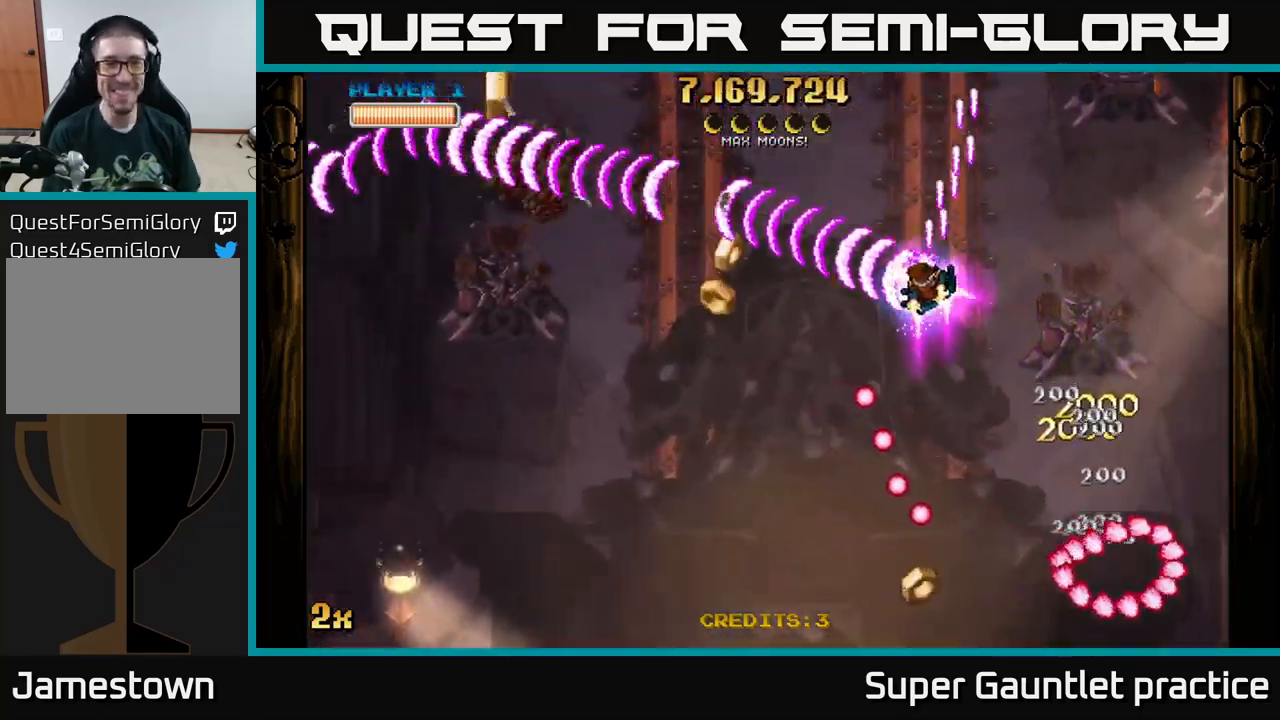
{"buttons": ["A"], "left_stick": "down-left", "events": []}
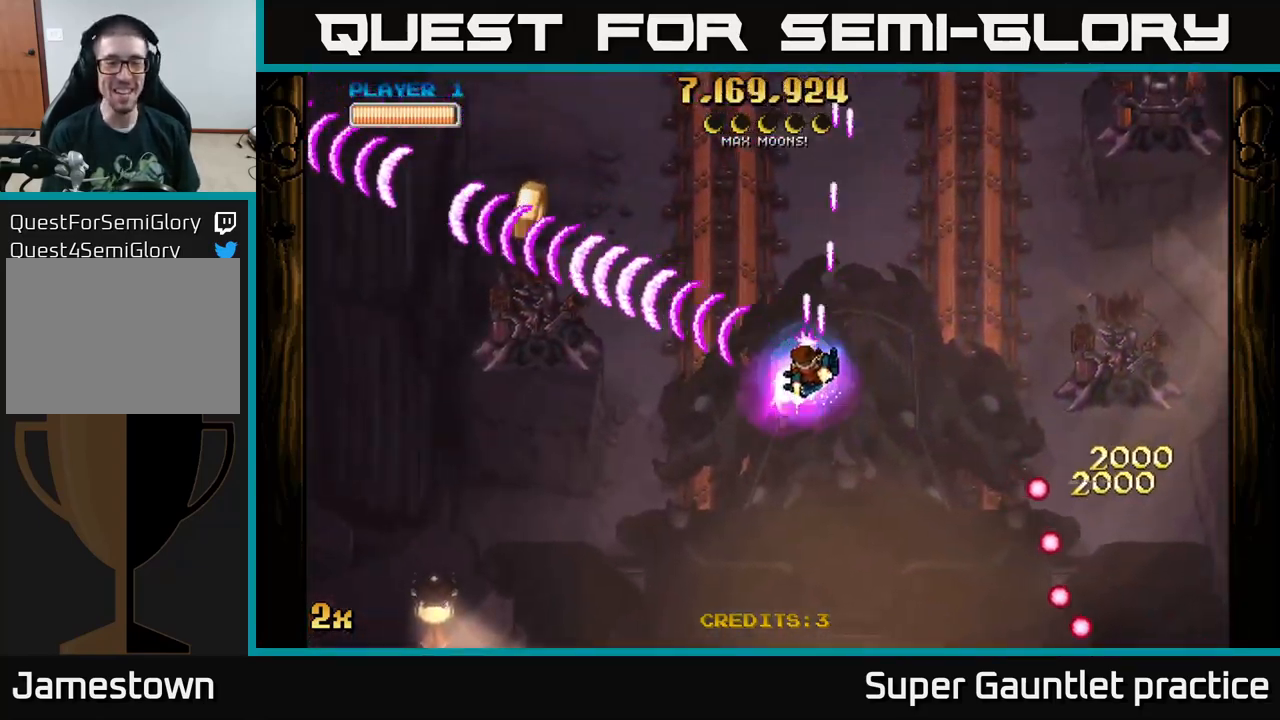
{"buttons": ["A"], "left_stick": "up-right", "events": [[117, "left_stick", "left"], [350, "left_stick", "up-right"], [384, "X", "down"], [484, "X", "up"]]}
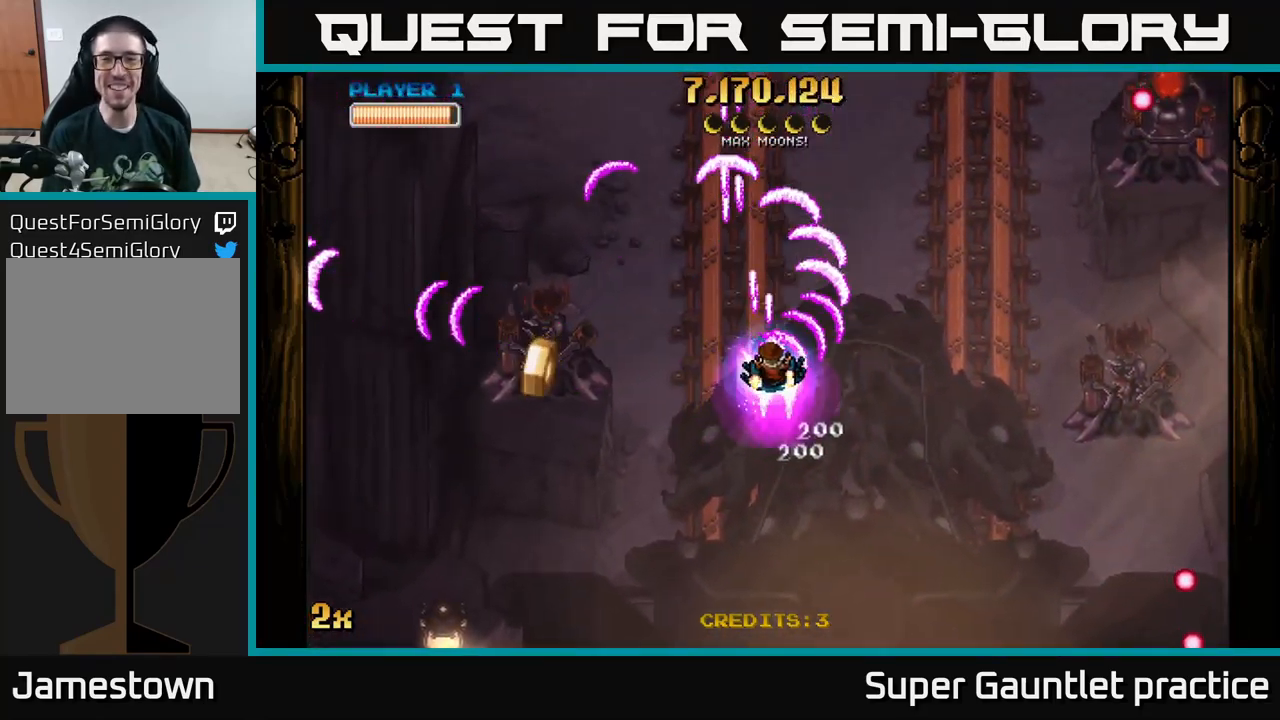
{"buttons": ["A"], "left_stick": "down-left", "events": [[84, "left_stick", "down-left"]]}
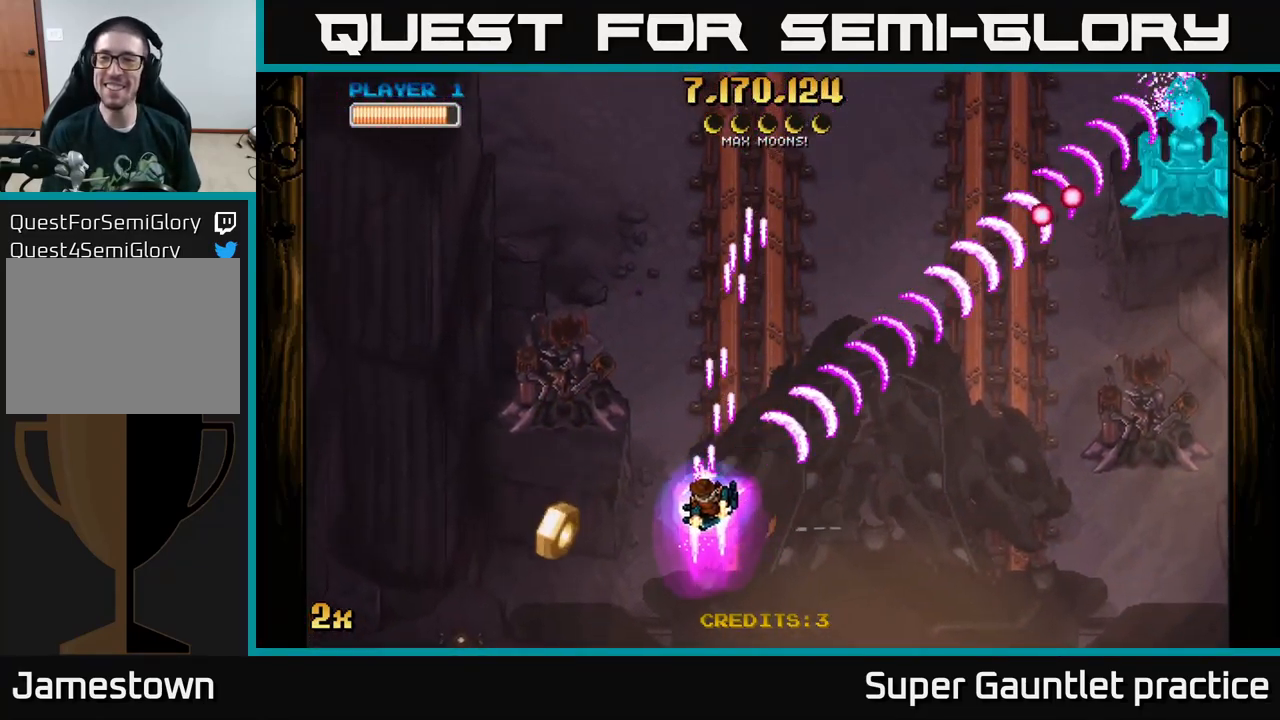
{"buttons": ["A"], "left_stick": "right", "events": [[467, "left_stick", "right"]]}
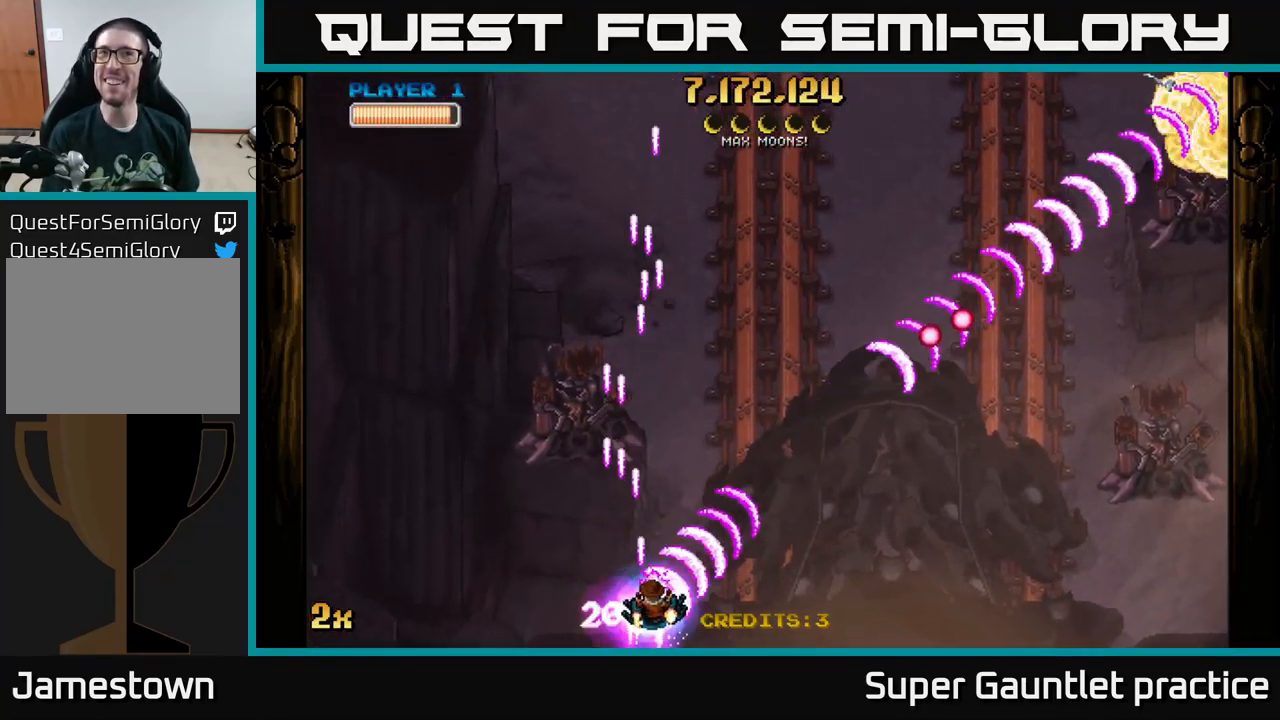
{"buttons": ["A"], "left_stick": "right", "events": []}
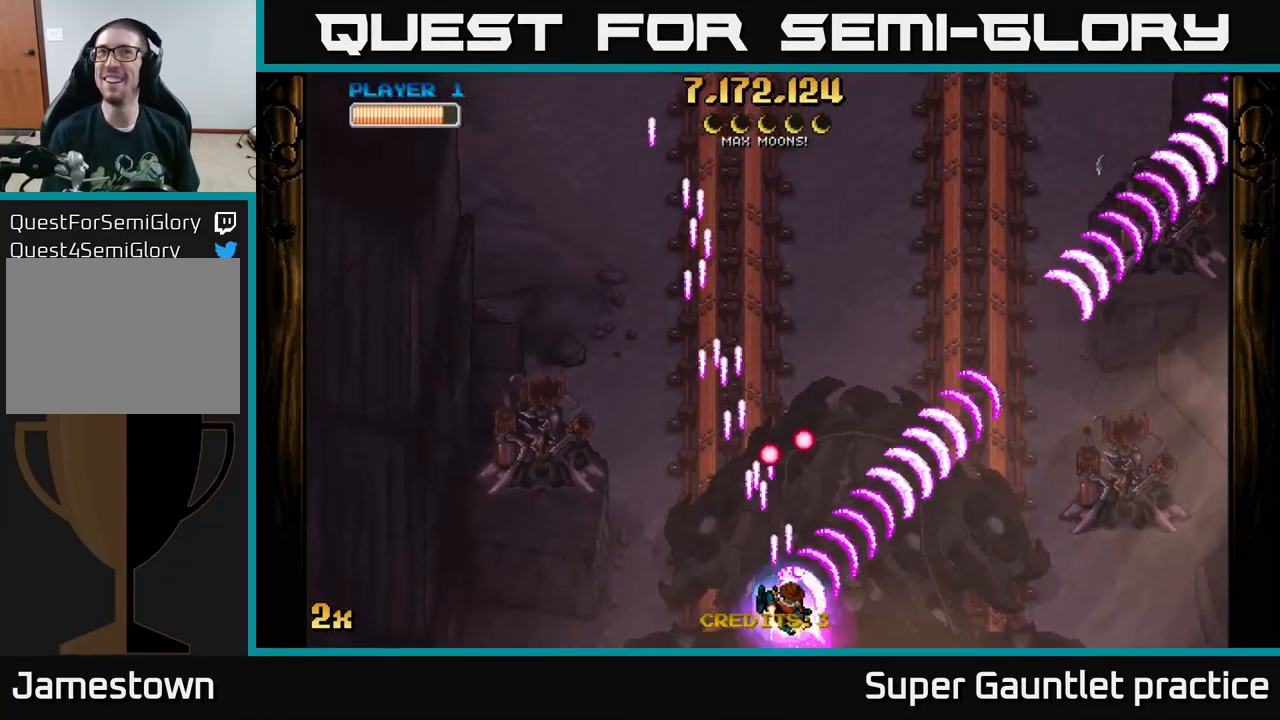
{"buttons": ["A"], "left_stick": "right", "events": []}
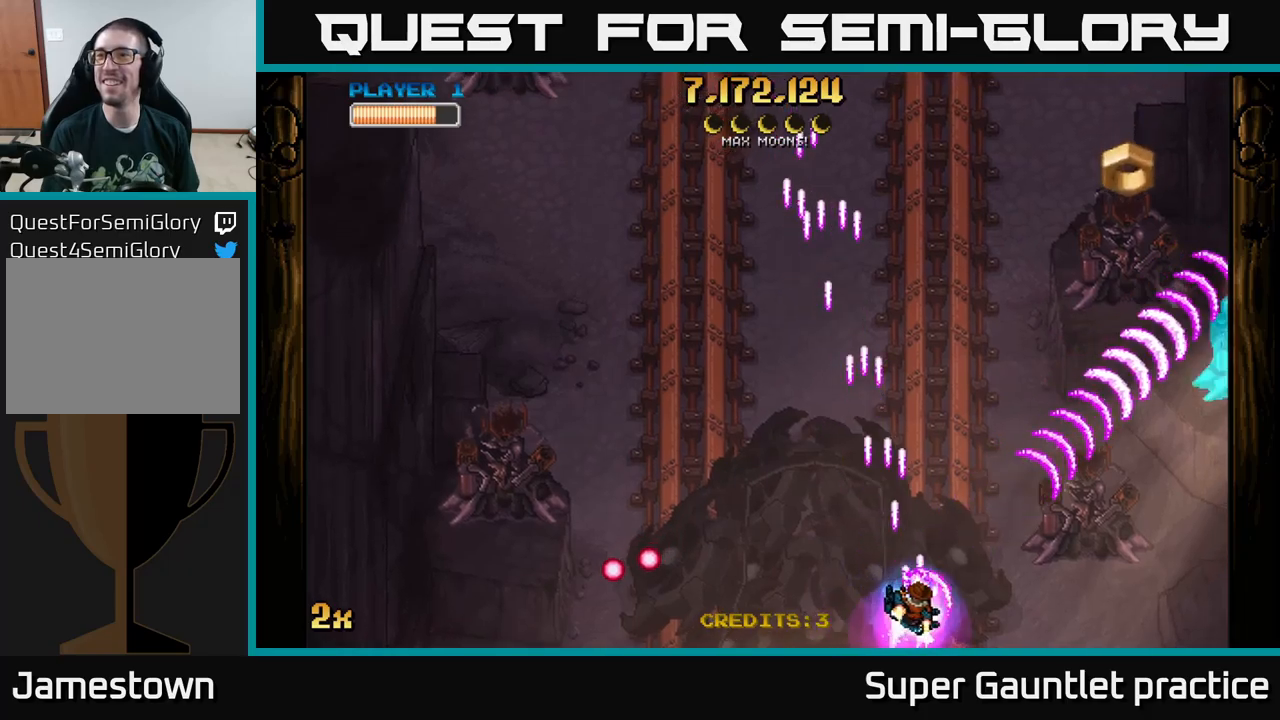
{"buttons": ["A"], "left_stick": "up-right", "events": [[83, "left_stick", "up-right"]]}
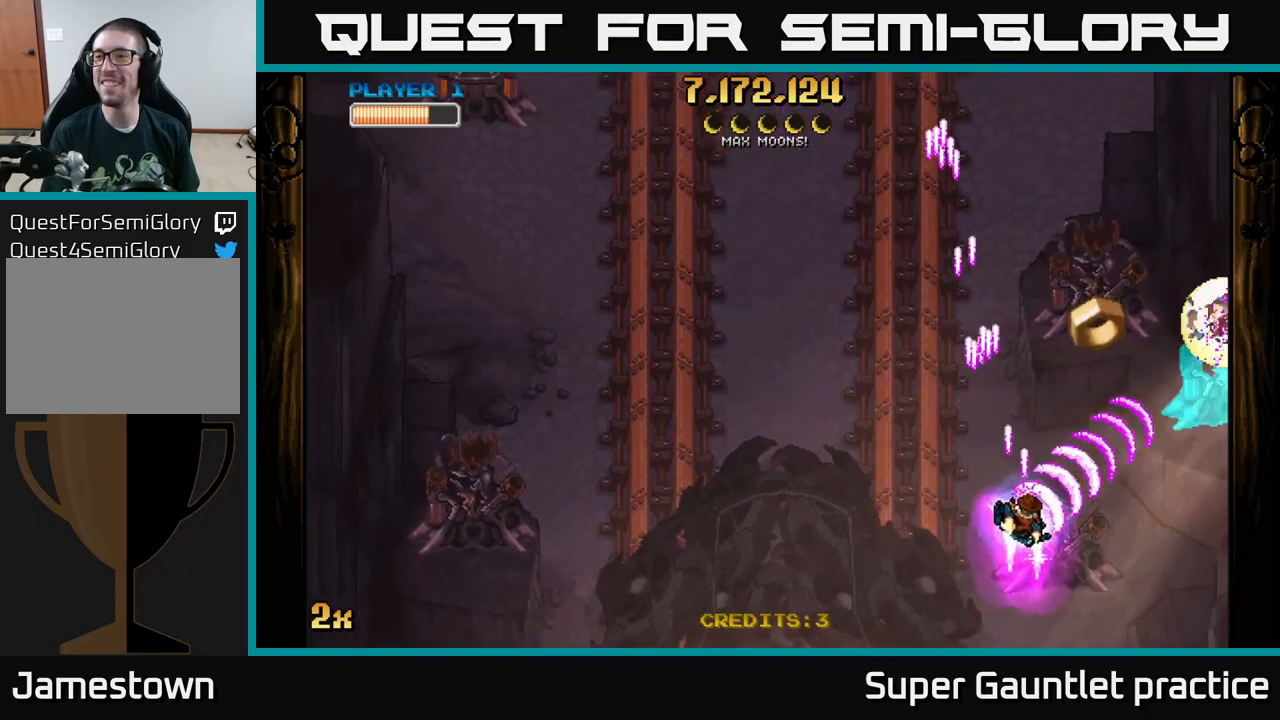
{"buttons": ["A"], "left_stick": "right", "events": [[317, "left_stick", "up-left"], [367, "X", "down"], [467, "X", "up"], [500, "left_stick", "right"]]}
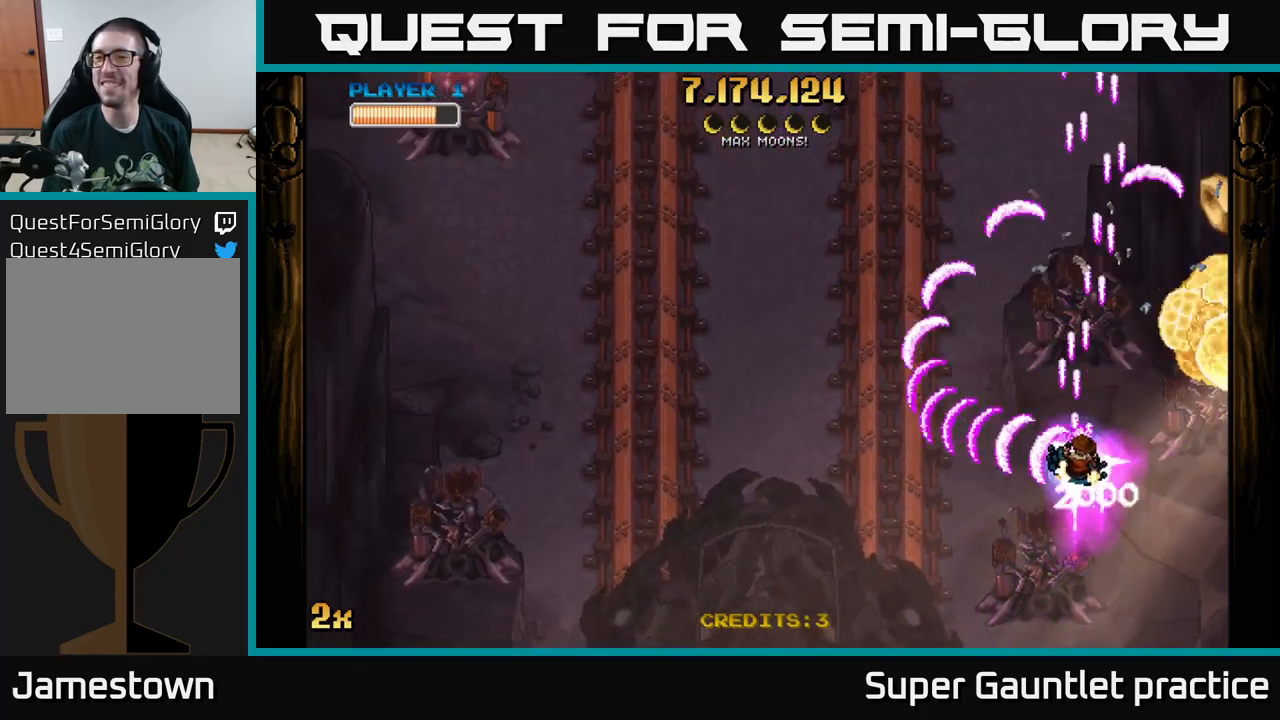
{"buttons": ["A"], "left_stick": "up-right", "events": [[150, "left_stick", "up-right"]]}
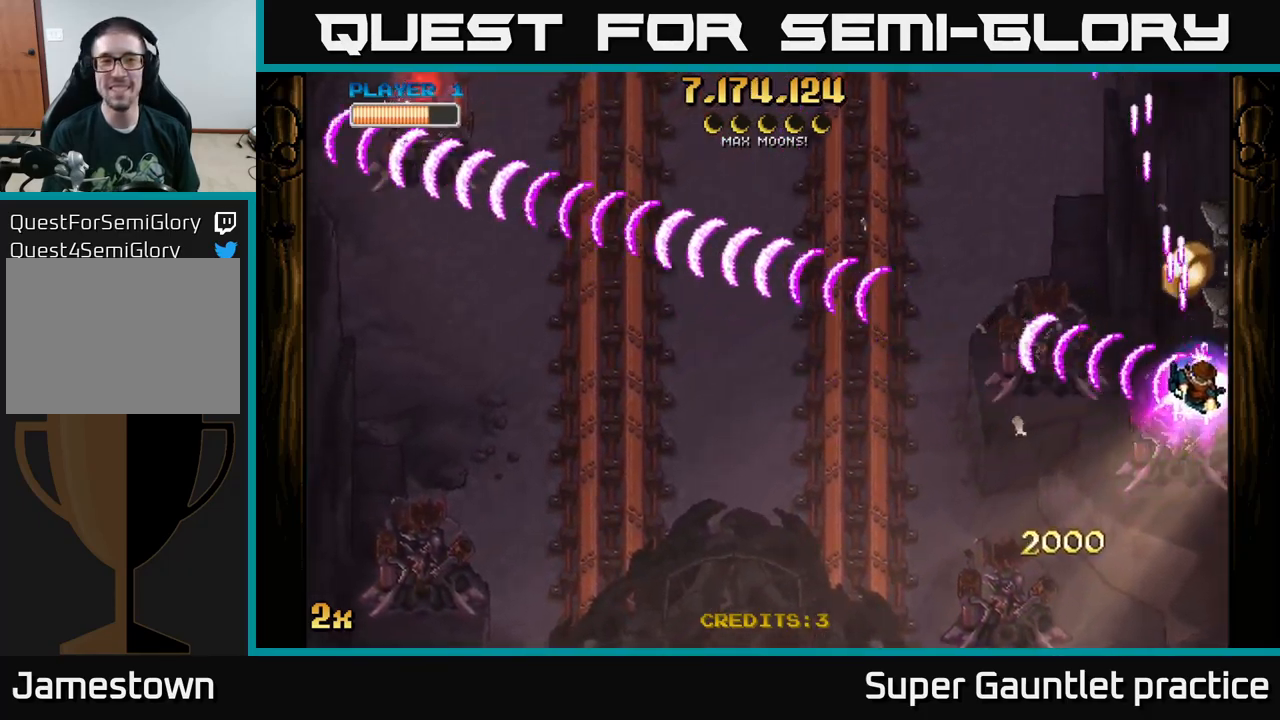
{"buttons": ["A"], "left_stick": "left", "events": [[100, "left_stick", "down-left"], [483, "left_stick", "left"]]}
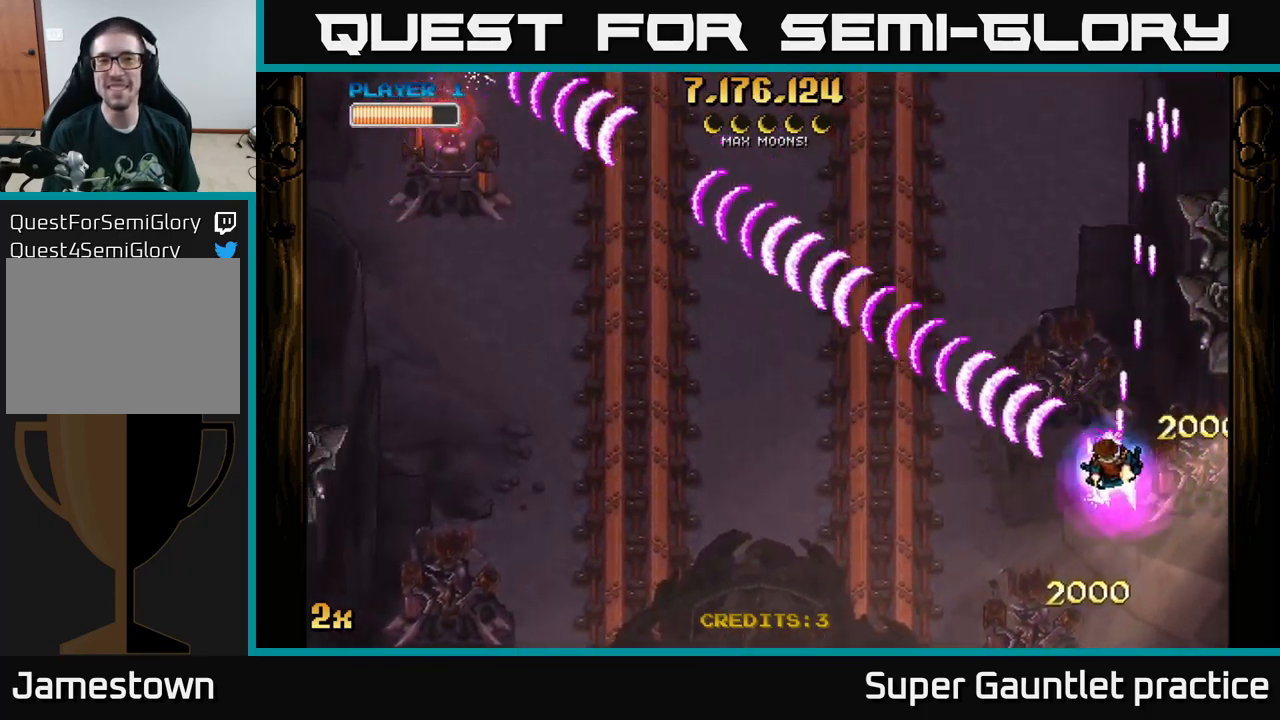
{"buttons": ["A"], "left_stick": "left", "events": []}
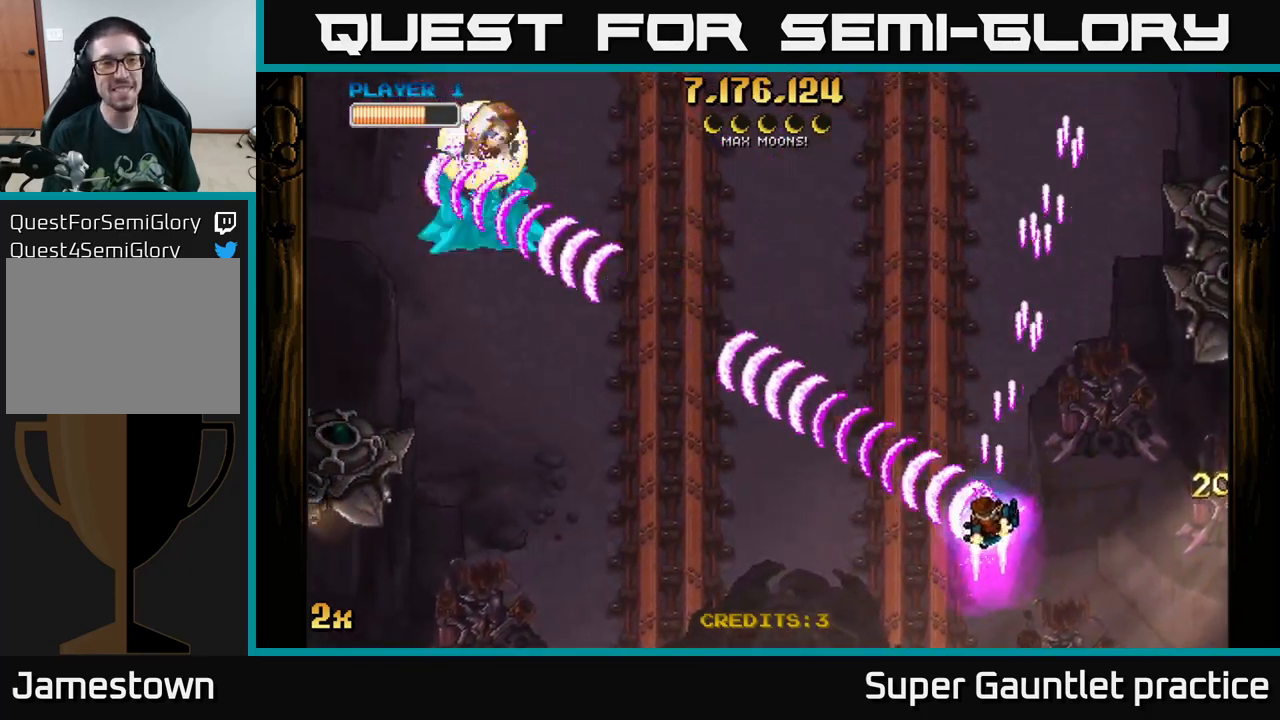
{"buttons": ["A"], "left_stick": "up-left", "events": [[100, "X", "down"], [183, "X", "up"], [400, "left_stick", "up-left"]]}
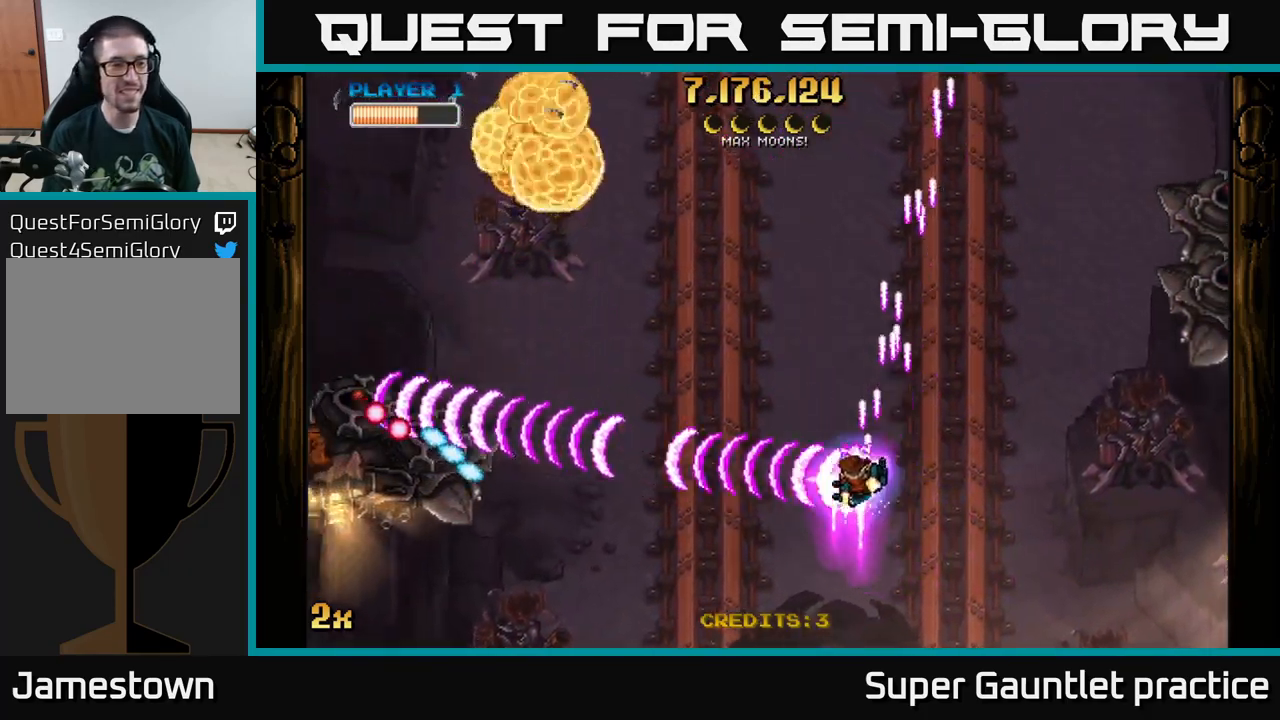
{"buttons": ["A"], "left_stick": "right", "events": [[67, "left_stick", "left"], [400, "left_stick", "down"], [450, "left_stick", "right"]]}
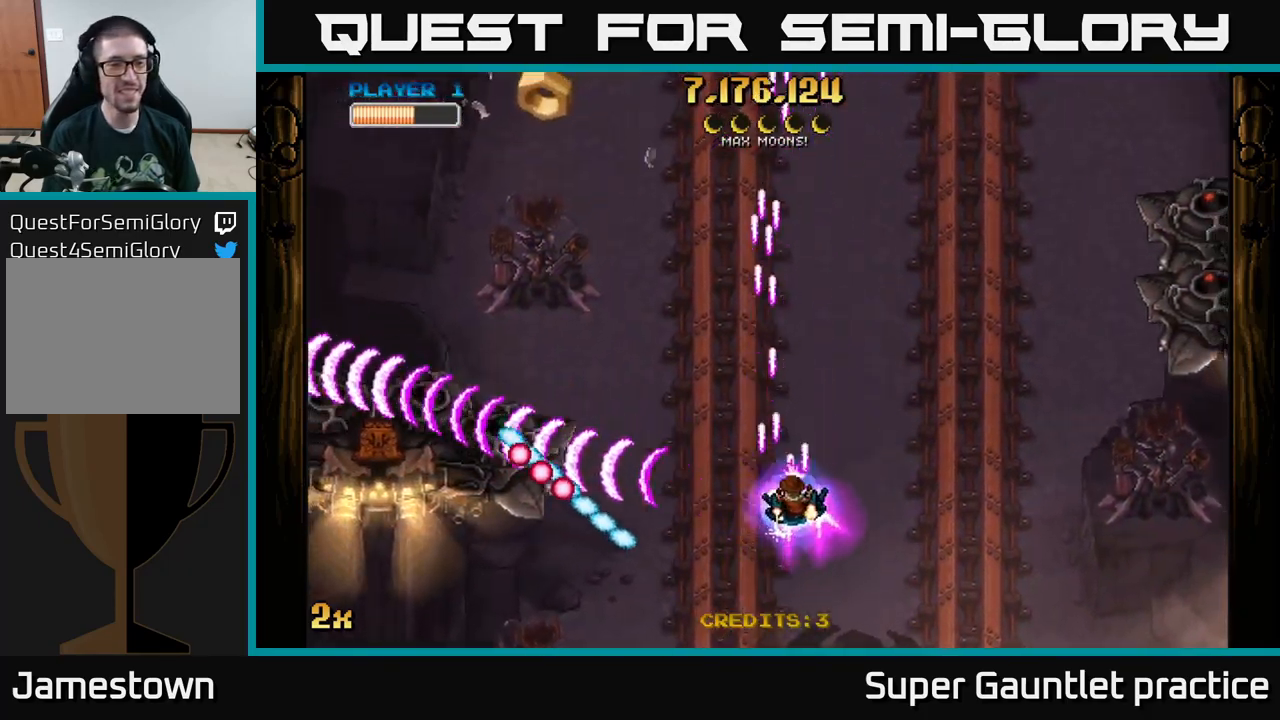
{"buttons": ["A"], "left_stick": "up-left", "events": [[100, "left_stick", "down-left"], [233, "left_stick", "up-right"], [500, "left_stick", "up-left"]]}
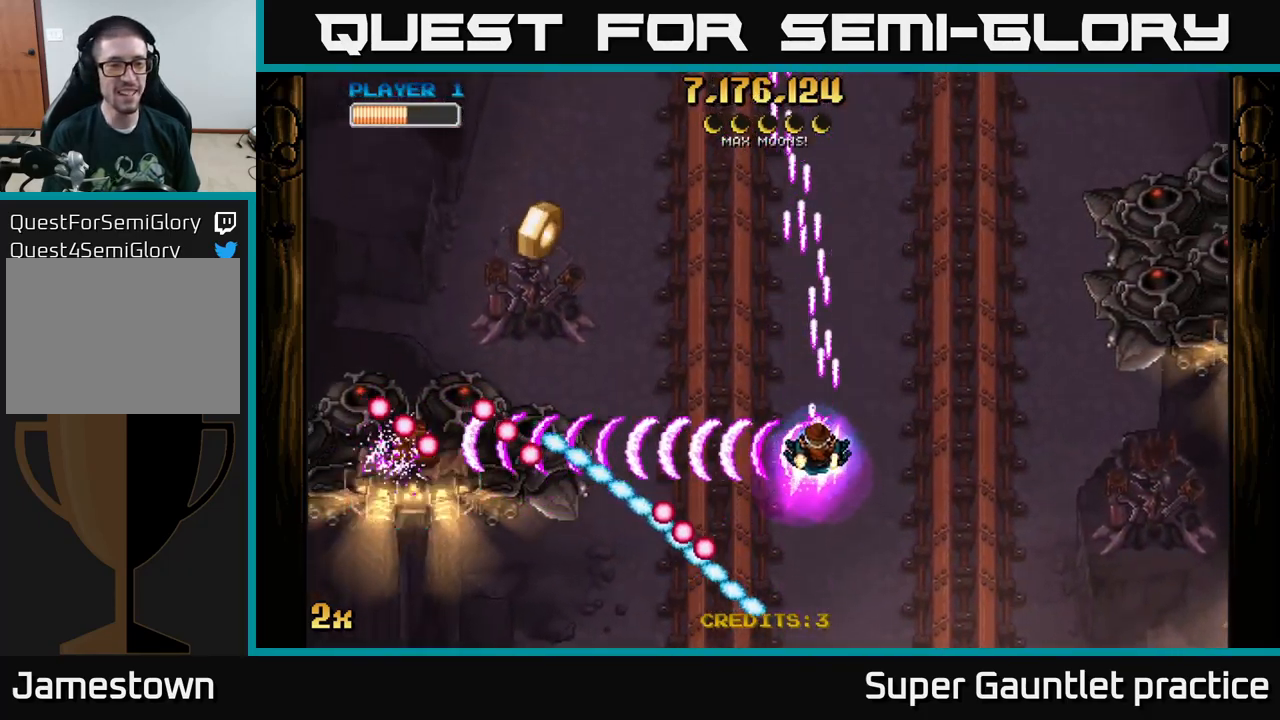
{"buttons": ["A"], "left_stick": "left", "events": [[67, "left_stick", "left"], [233, "left_stick", "up-left"], [383, "X", "down"], [383, "left_stick", "left"], [483, "X", "up"]]}
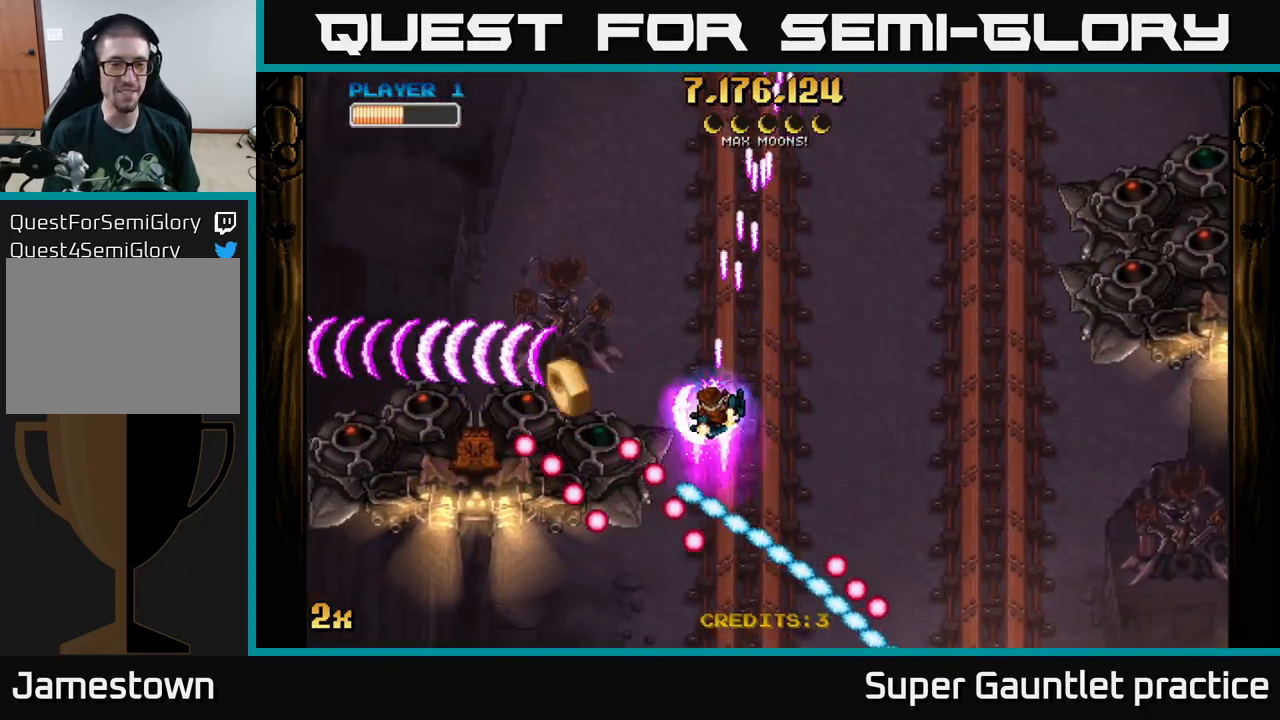
{"buttons": ["A"], "left_stick": "left", "events": [[133, "left_stick", "up"], [383, "left_stick", "down"], [516, "left_stick", "left"]]}
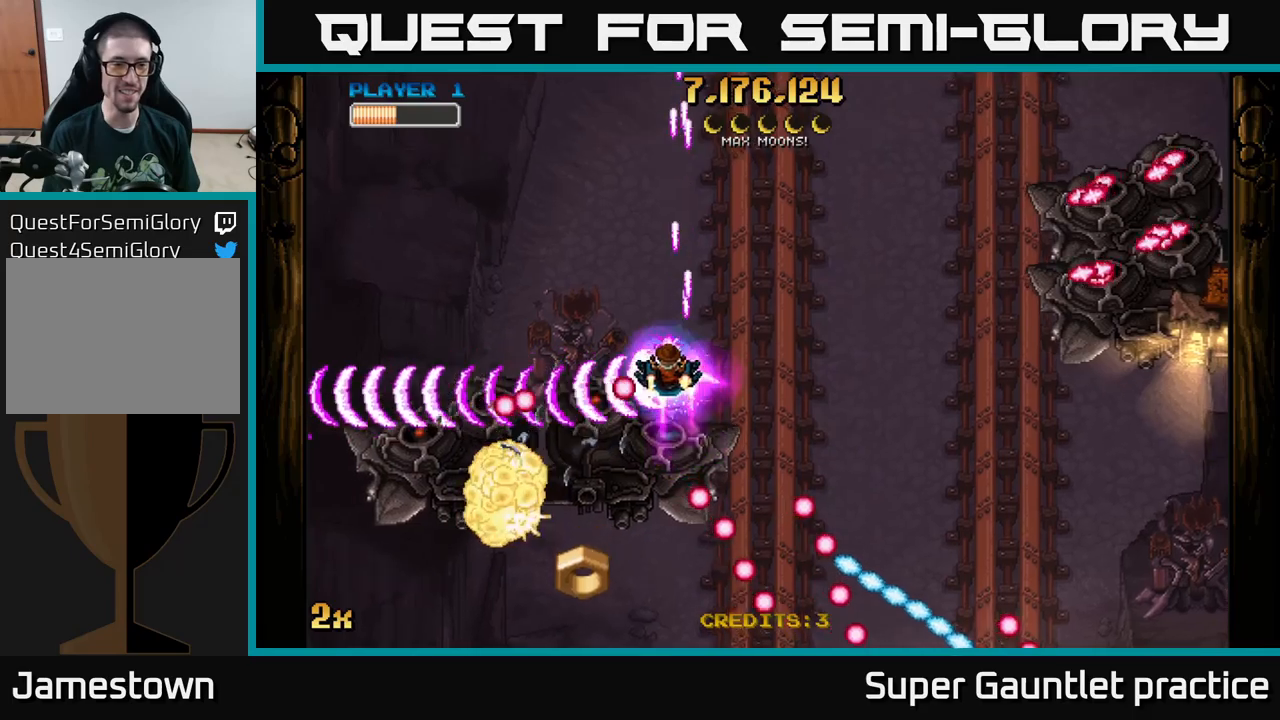
{"buttons": ["A"], "left_stick": "right", "events": [[117, "left_stick", "right"], [300, "left_stick", "up-right"], [450, "left_stick", "right"]]}
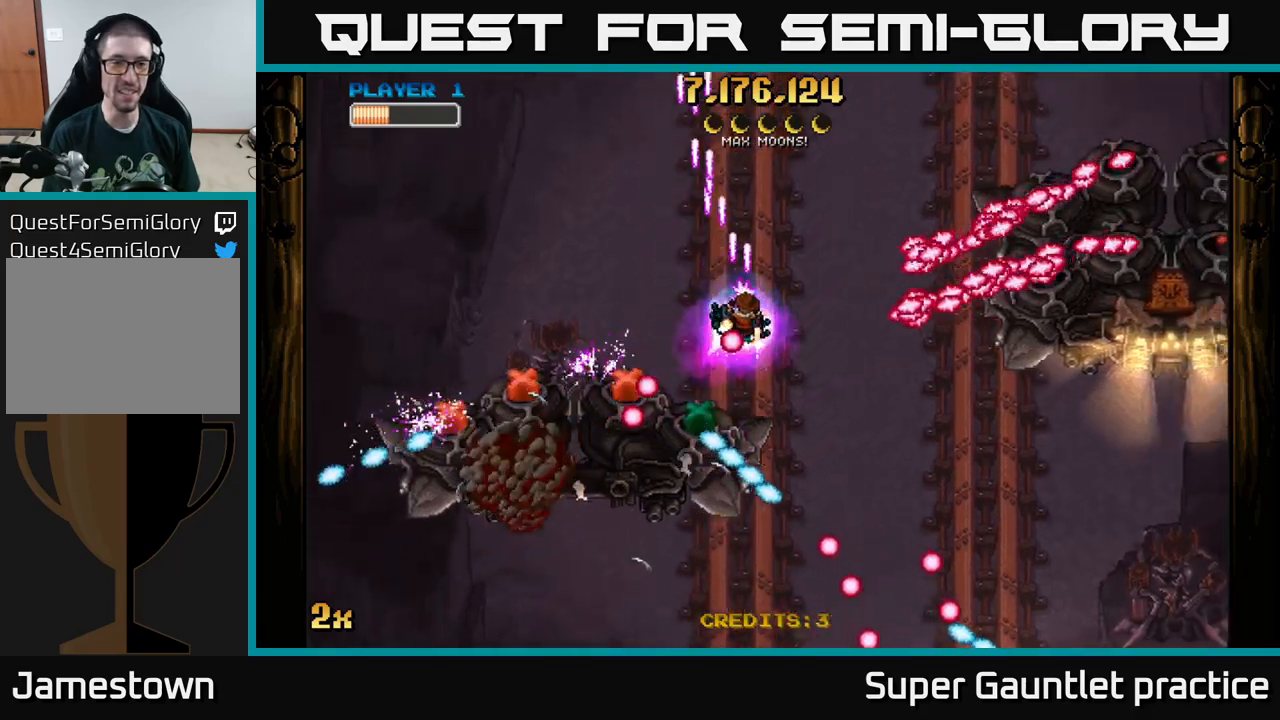
{"buttons": ["A"], "left_stick": "down-left", "events": [[50, "left_stick", "left"], [450, "left_stick", "down-left"]]}
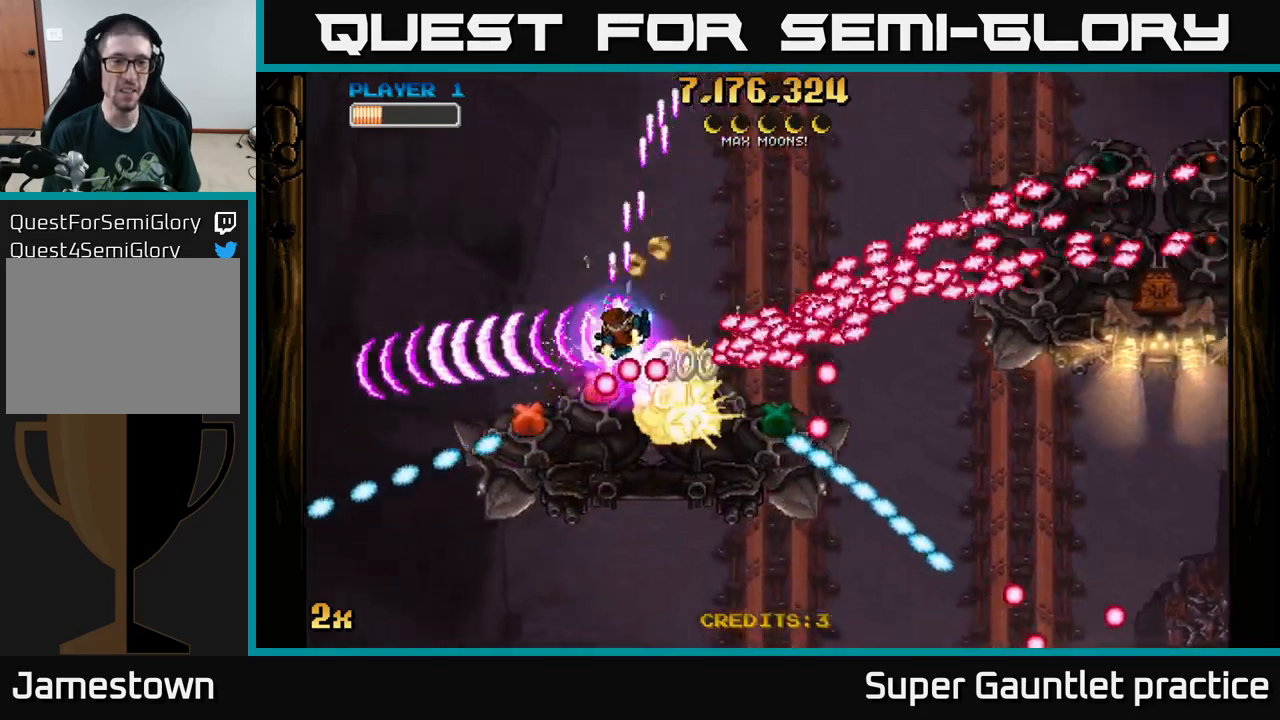
{"buttons": ["A"], "left_stick": "up-left", "events": [[167, "left_stick", "up-left"]]}
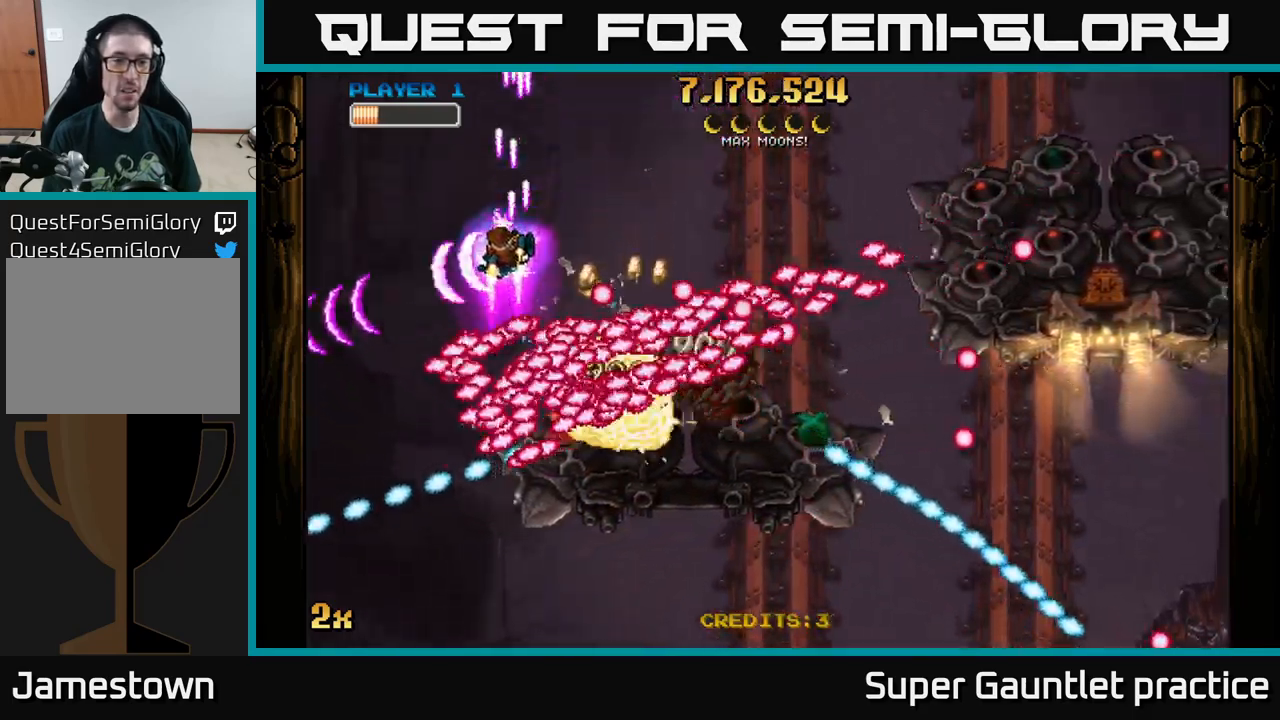
{"buttons": ["A"], "left_stick": "down", "events": [[167, "left_stick", "up-right"], [217, "left_stick", "down-right"], [233, "X", "down"], [350, "X", "up"], [350, "left_stick", "right"], [500, "left_stick", "down"]]}
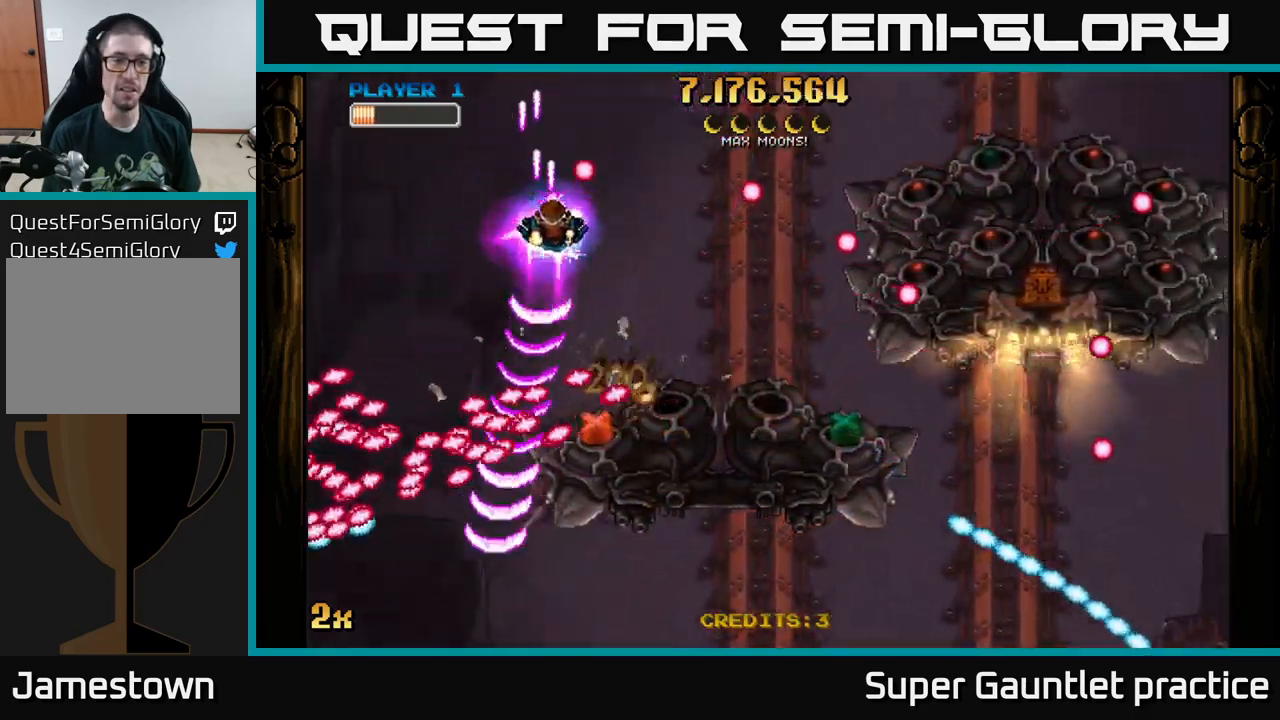
{"buttons": ["A"], "left_stick": "down-right", "events": [[133, "left_stick", "down-right"]]}